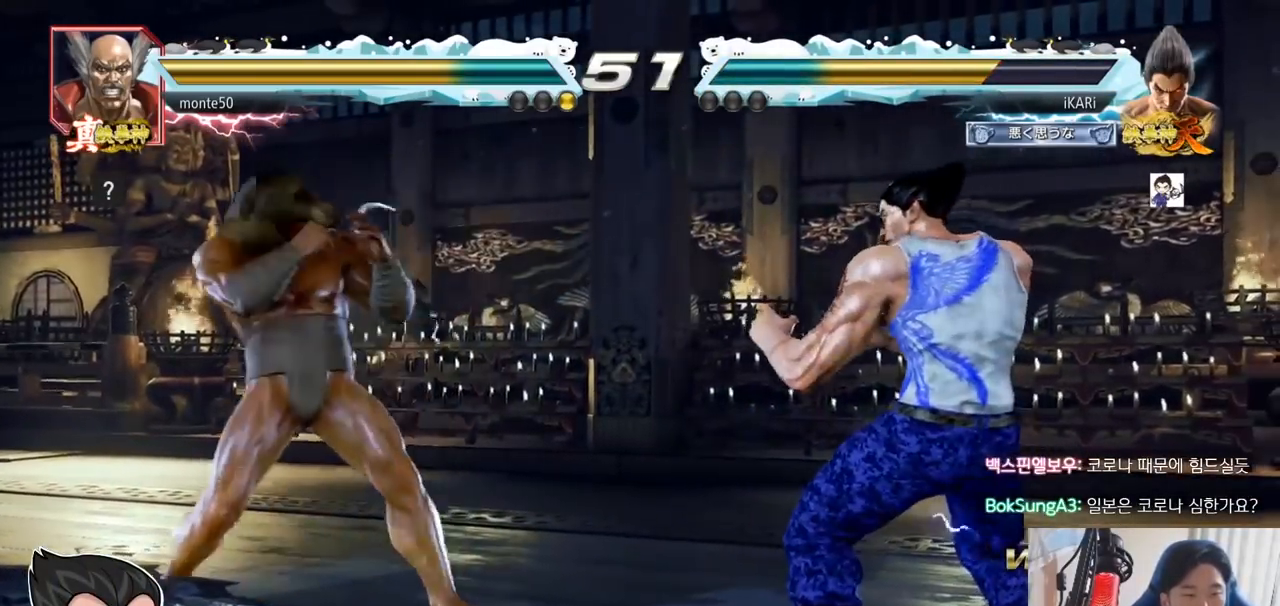
Gameplay with a controller (arcade stick); each line is a JSON object with the inputs held at the frame after it. "events" lists button and stick changes between this image and that frame as [ms after this image, input, new state], when the widget could be followed in between. Not read: L3 R3.
{"buttons": [], "left_stick": "down", "events": [[167, "left_stick", "center"], [217, "left_stick", "right"], [284, "left_stick", "center"], [334, "left_stick", "right"], [451, "left_stick", "center"], [501, "left_stick", "down"]]}
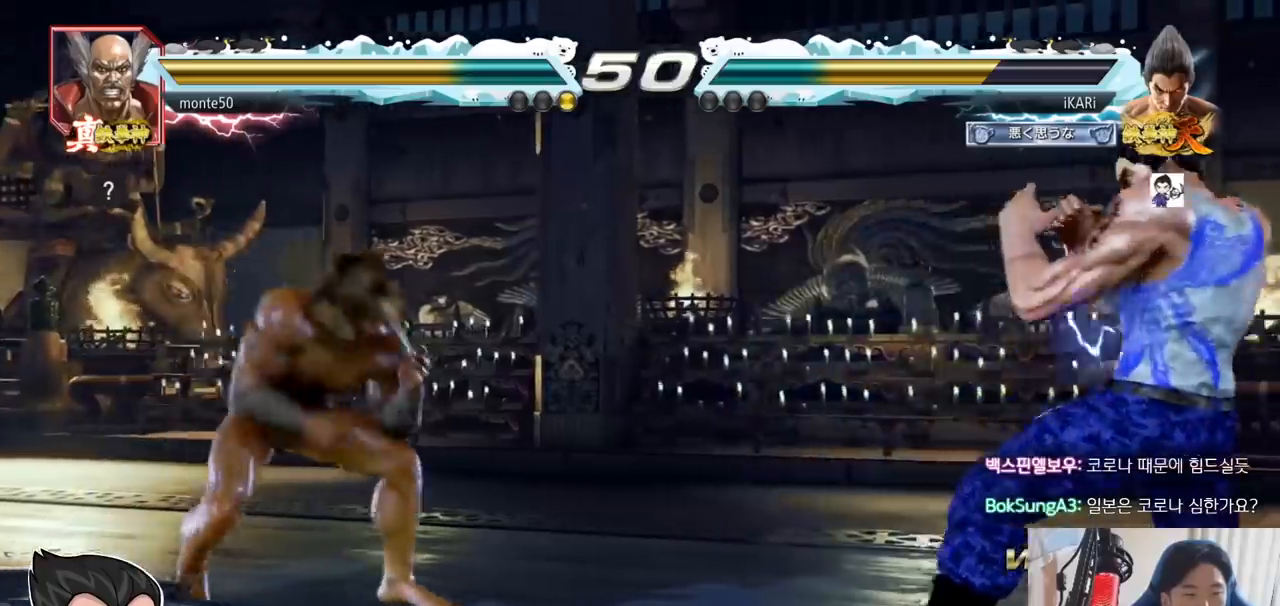
{"buttons": [], "left_stick": "center", "events": [[66, "left_stick", "center"]]}
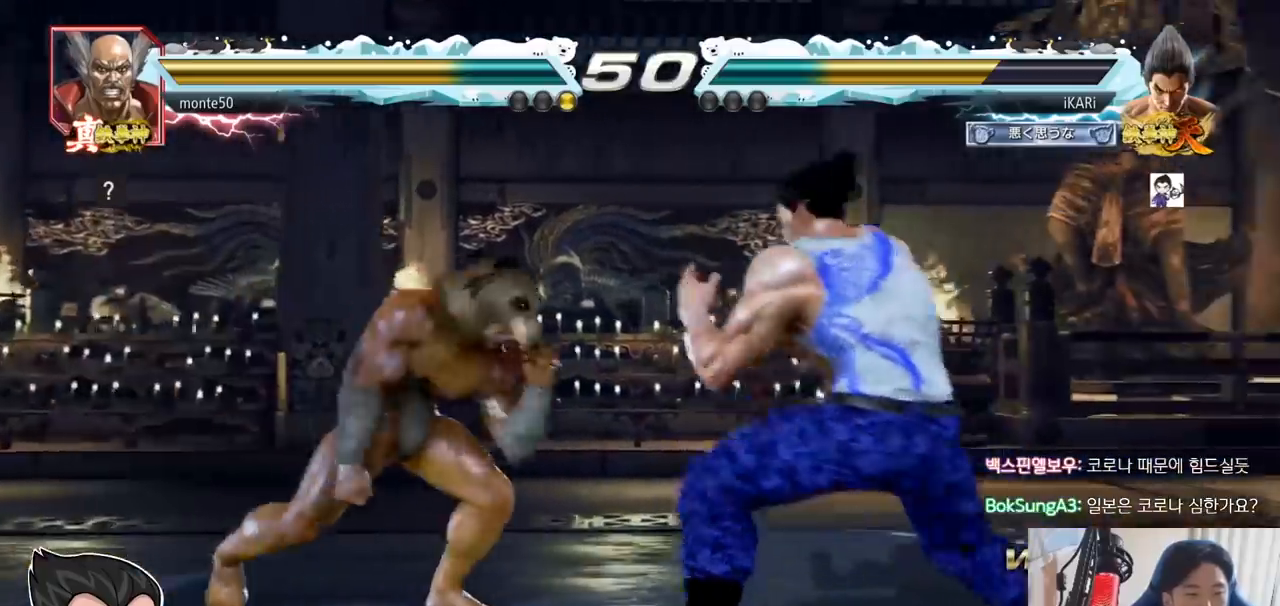
{"buttons": [], "left_stick": "center", "events": [[84, "left_stick", "down"], [300, "left_stick", "center"]]}
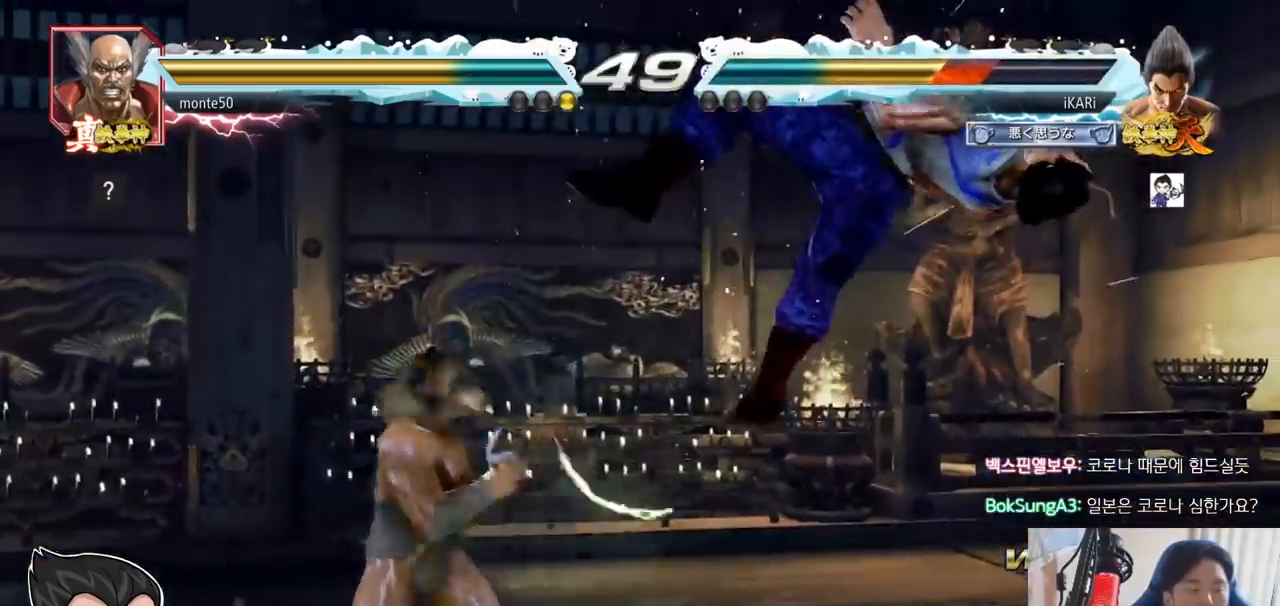
{"buttons": [], "left_stick": "center"}
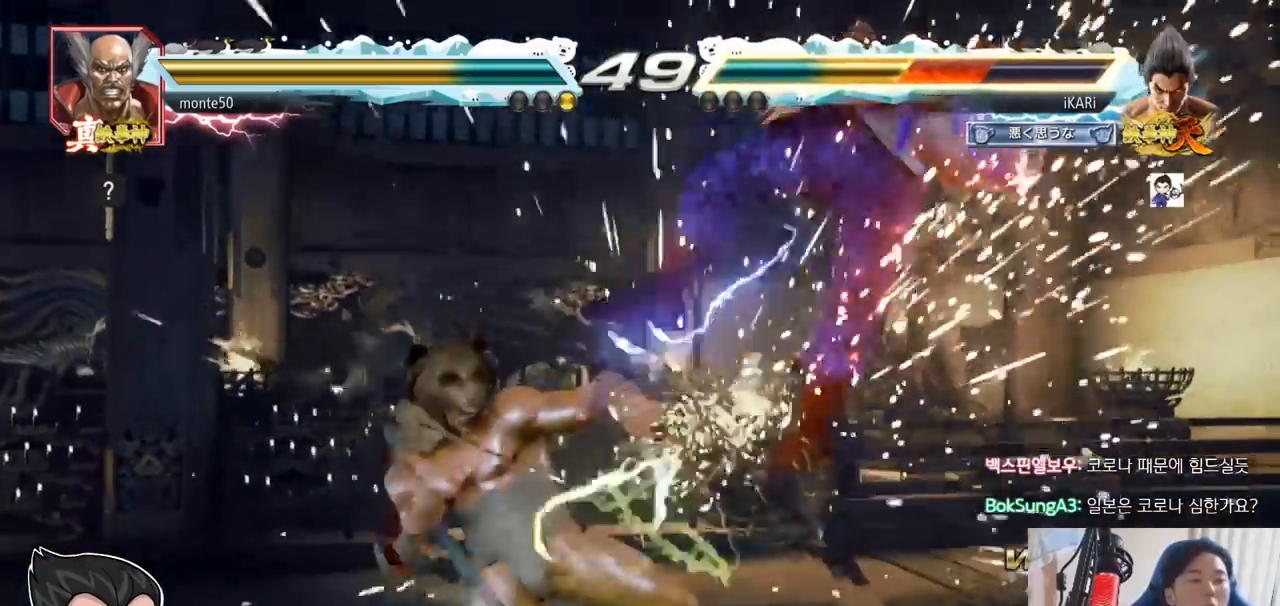
{"buttons": [], "left_stick": "center", "events": []}
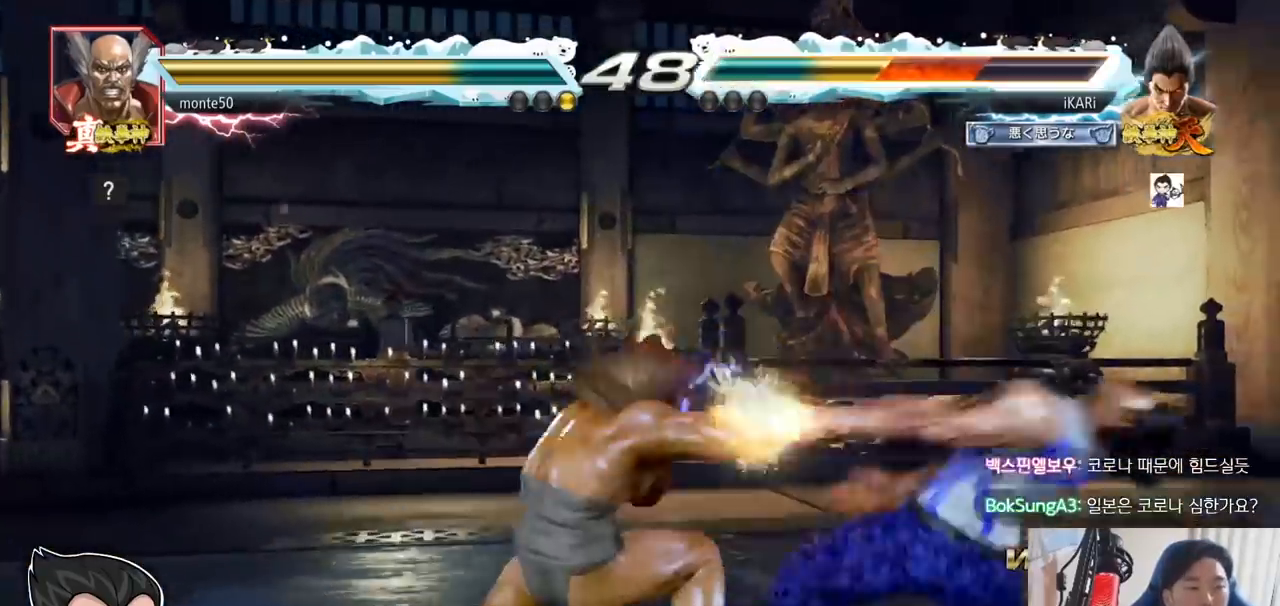
{"buttons": [], "left_stick": "center", "events": []}
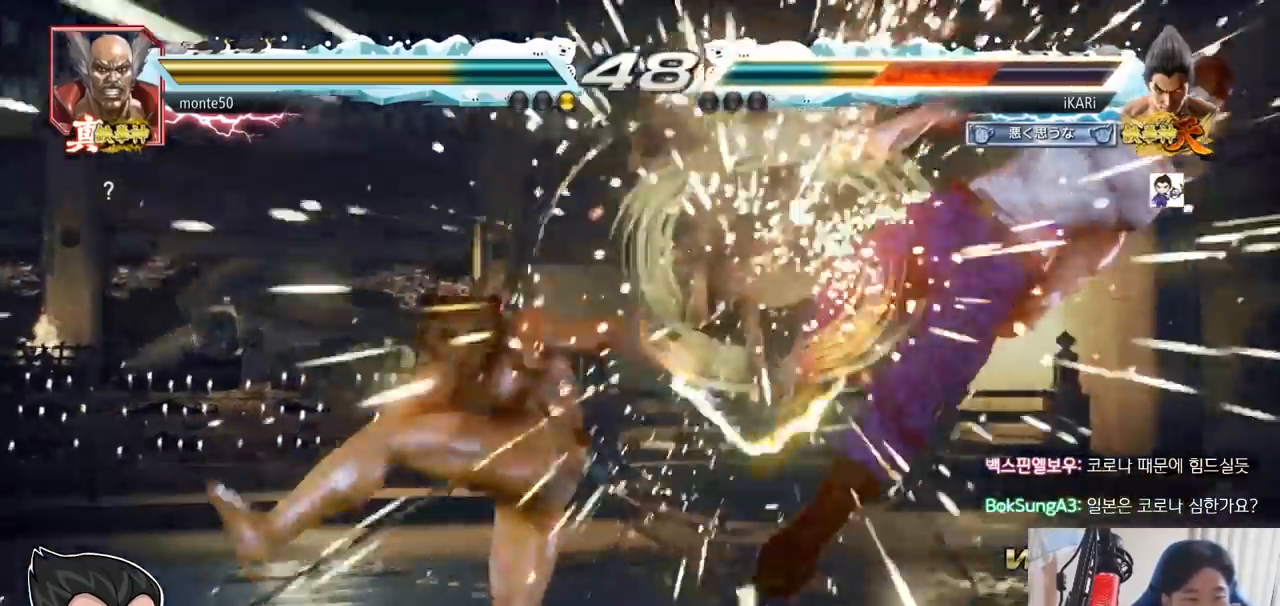
{"buttons": ["SQUARE"], "left_stick": "center", "events": [[34, "SQUARE", "down"], [34, "TRIANGLE", "down"], [134, "SQUARE", "up"], [134, "TRIANGLE", "up"], [200, "SQUARE", "down"], [200, "TRIANGLE", "down"], [267, "TRIANGLE", "up"], [284, "SQUARE", "up"], [317, "SQUARE", "down"], [334, "TRIANGLE", "down"], [401, "SQUARE", "up"], [417, "TRIANGLE", "up"], [501, "SQUARE", "down"]]}
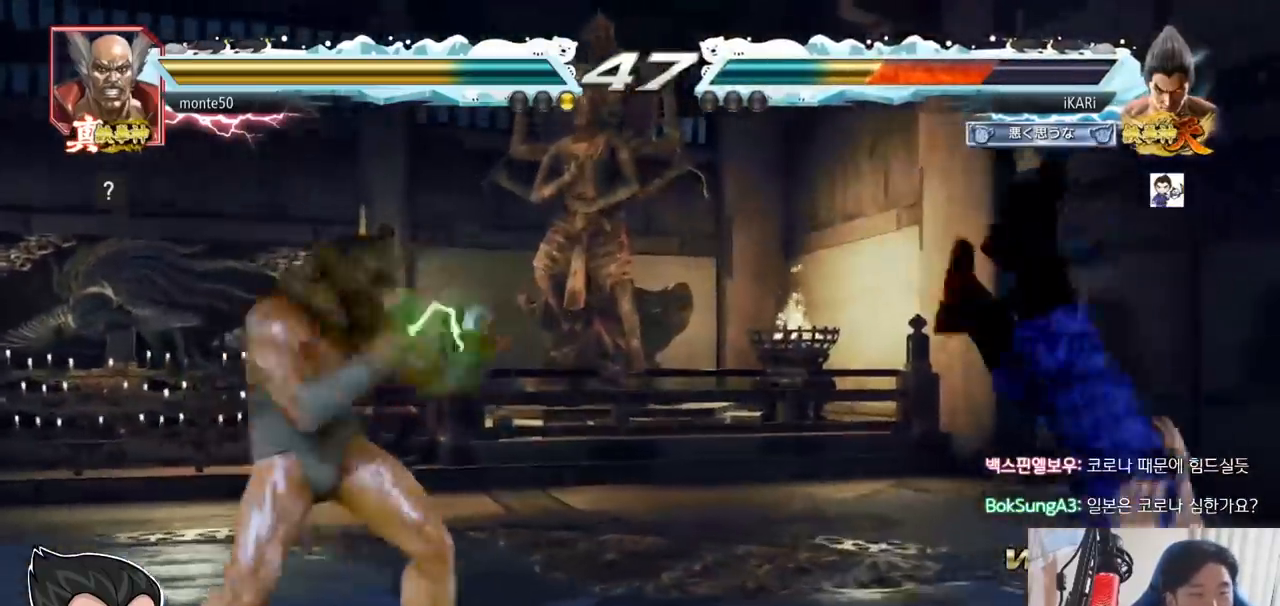
{"buttons": ["SQUARE", "TRIANGLE"], "left_stick": "center", "events": [[116, "TRIANGLE", "down"], [250, "SQUARE", "up"], [250, "TRIANGLE", "up"], [350, "SQUARE", "down"], [350, "TRIANGLE", "down"], [433, "SQUARE", "up"], [433, "TRIANGLE", "up"], [500, "SQUARE", "down"], [500, "TRIANGLE", "down"]]}
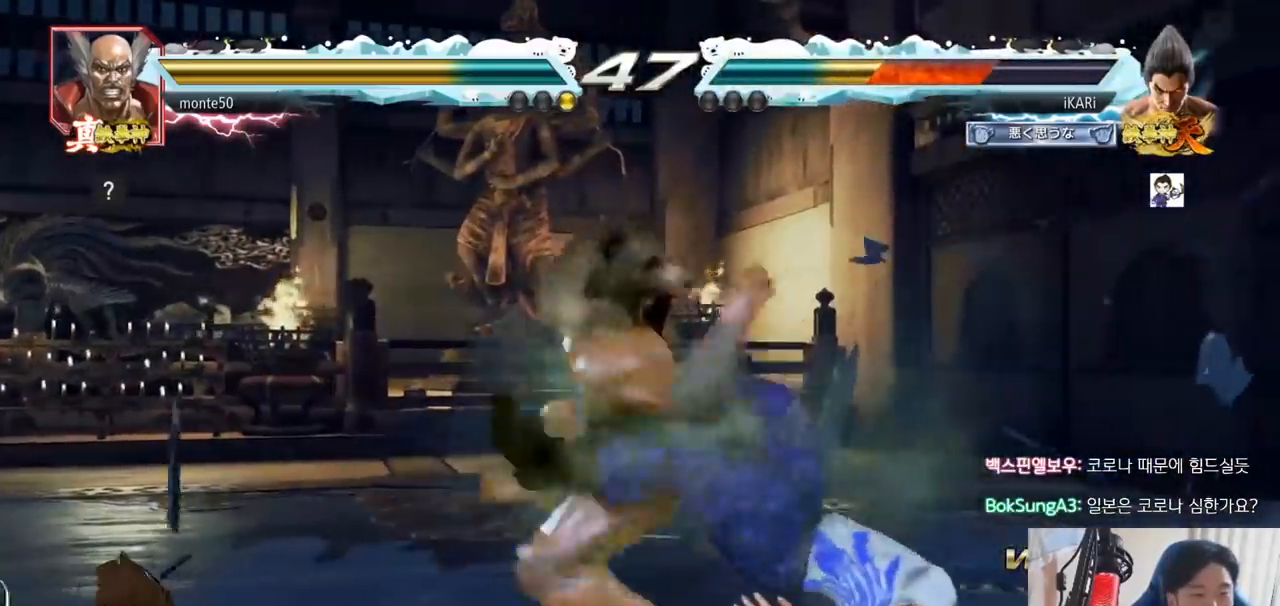
{"buttons": [], "left_stick": "center", "events": [[67, "TRIANGLE", "up"], [100, "SQUARE", "up"], [150, "TRIANGLE", "down"], [167, "SQUARE", "down"], [234, "TRIANGLE", "up"], [267, "SQUARE", "up"], [334, "TRIANGLE", "down"], [367, "SQUARE", "down"], [434, "TRIANGLE", "up"], [451, "SQUARE", "up"]]}
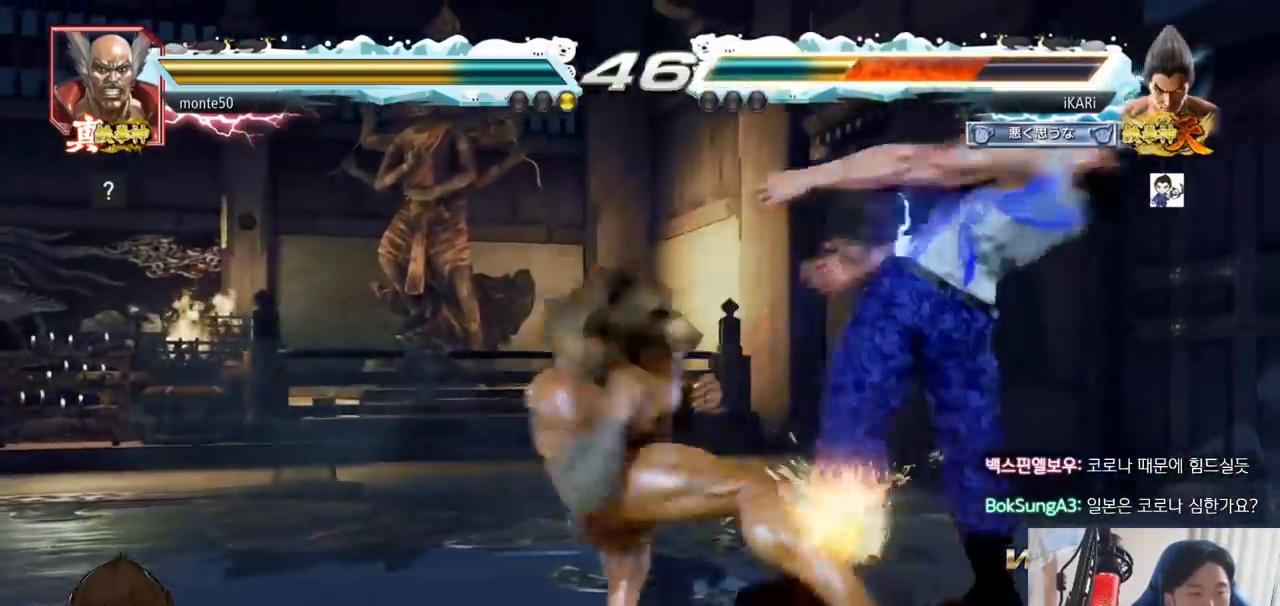
{"buttons": [], "left_stick": "center", "events": [[83, "TRIANGLE", "down"], [116, "SQUARE", "down"], [133, "TRIANGLE", "up"], [167, "SQUARE", "up"], [217, "TRIANGLE", "down"], [367, "TRIANGLE", "up"]]}
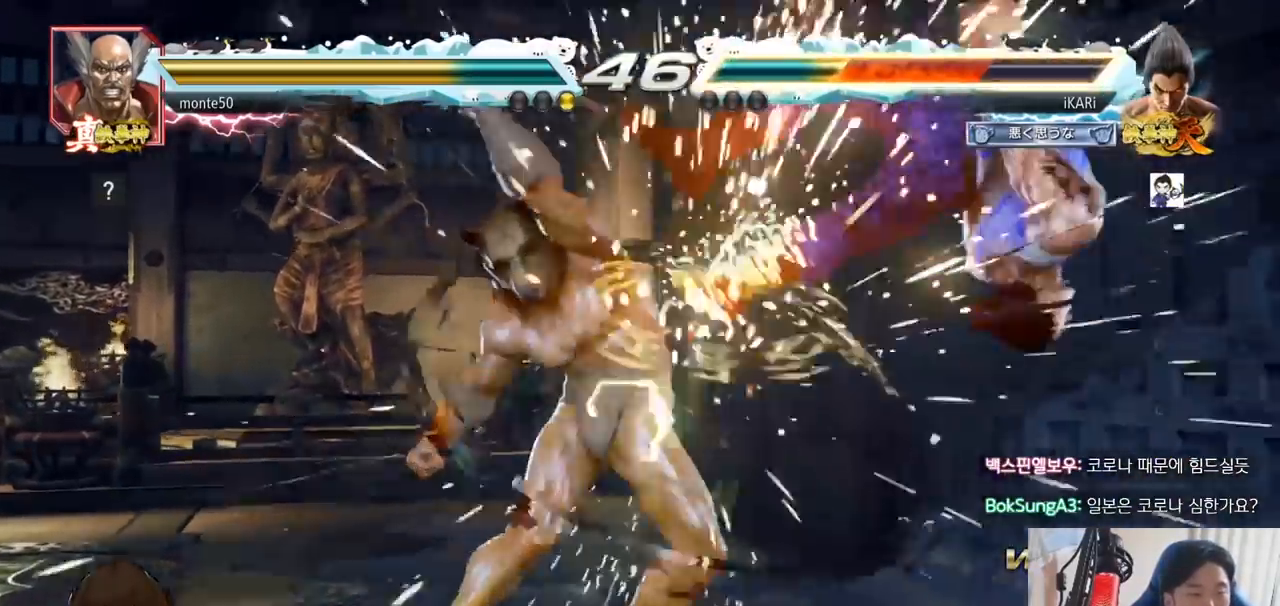
{"buttons": [], "left_stick": "center", "events": [[167, "CROSS", "down"], [184, "CROSS", "up"], [217, "CROSS", "down"], [284, "CROSS", "up"], [367, "CROSS", "down"], [384, "CROSS", "up"], [434, "CROSS", "down"], [467, "CROSS", "up"]]}
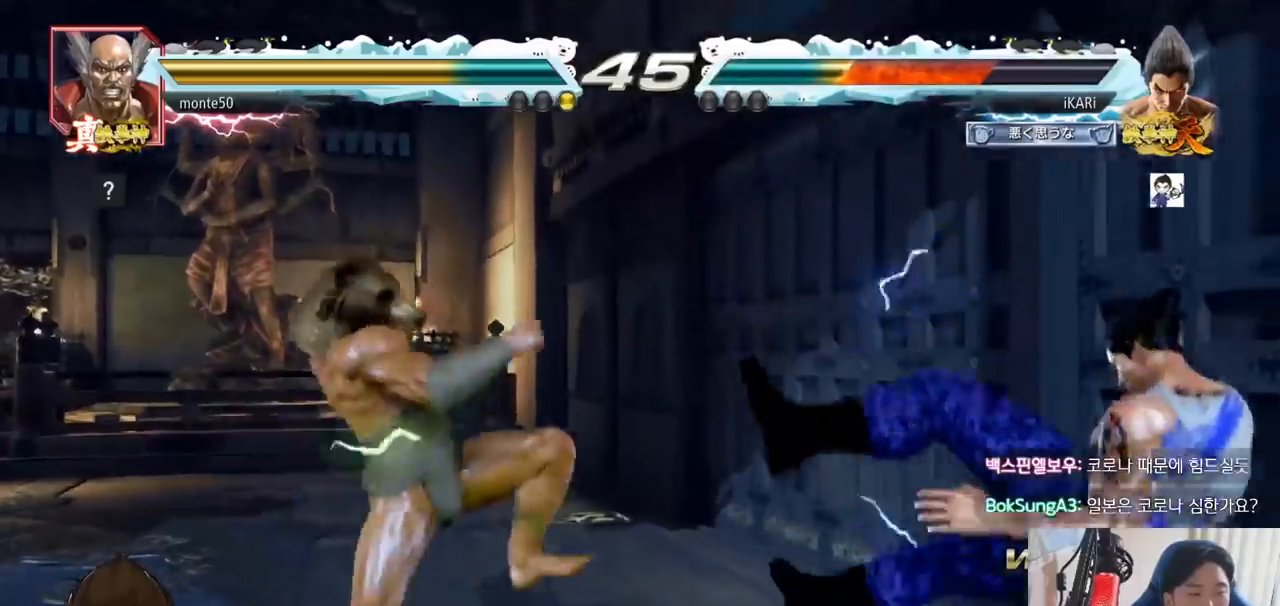
{"buttons": [], "left_stick": "center", "events": [[33, "CROSS", "down"], [66, "CROSS", "up"], [116, "CROSS", "down"], [166, "CROSS", "up"], [200, "CROSS", "down"], [300, "CROSS", "up"]]}
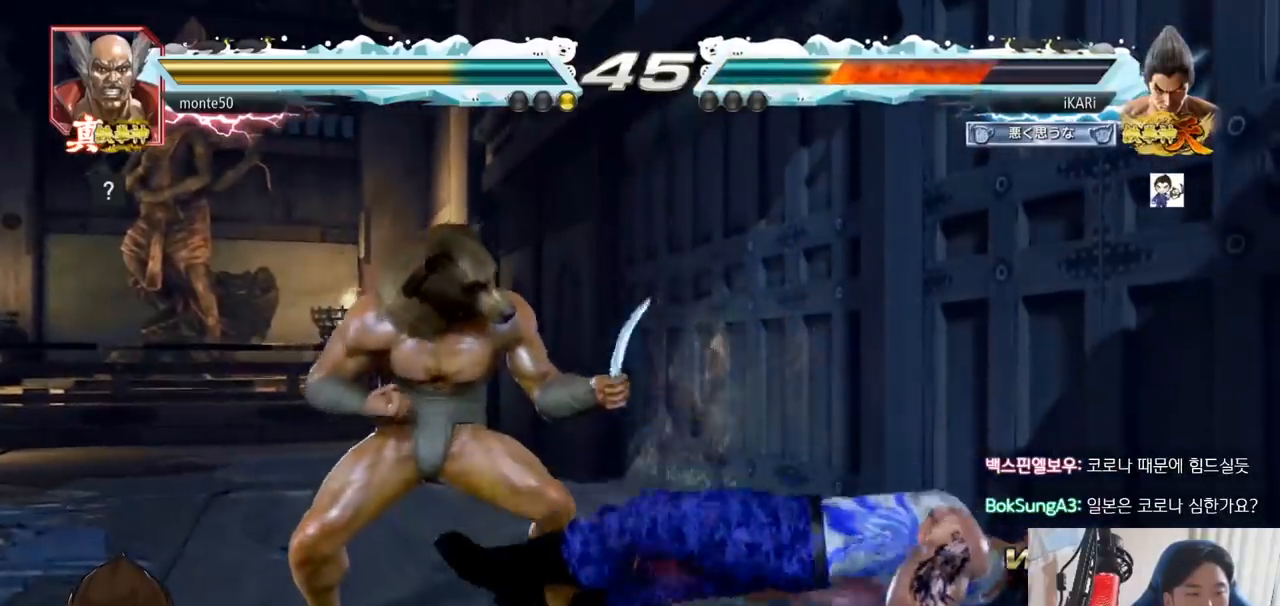
{"buttons": [], "left_stick": "center", "events": []}
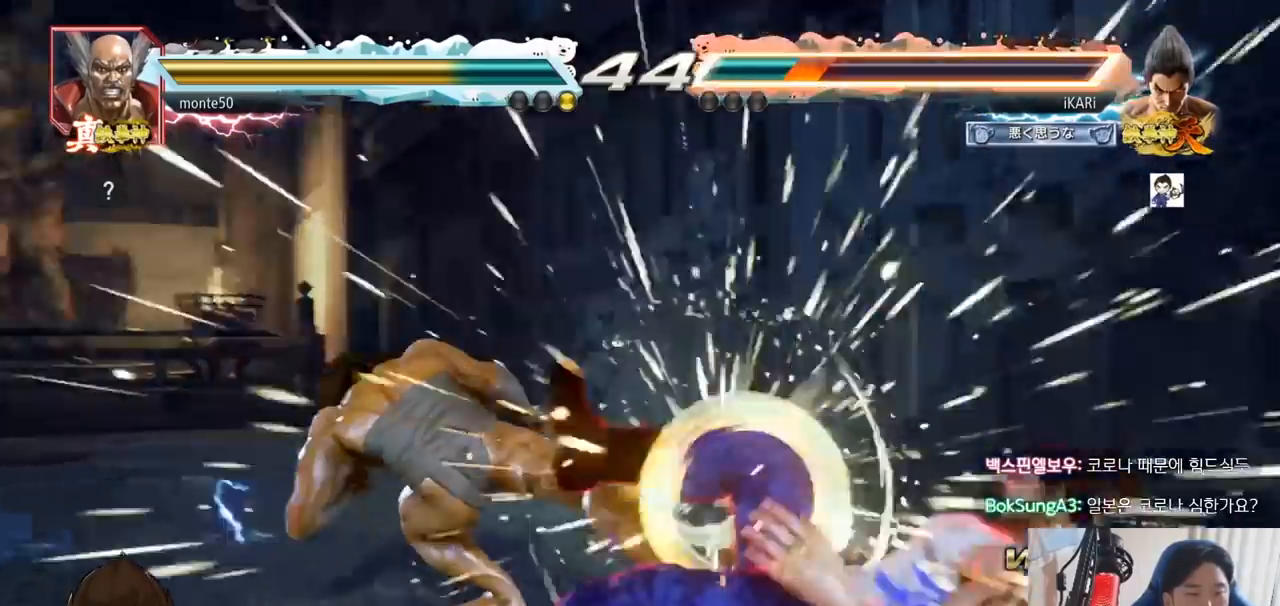
{"buttons": [], "left_stick": "center", "events": [[33, "CIRCLE", "down"], [100, "CIRCLE", "up"], [217, "CIRCLE", "down"], [267, "CIRCLE", "up"]]}
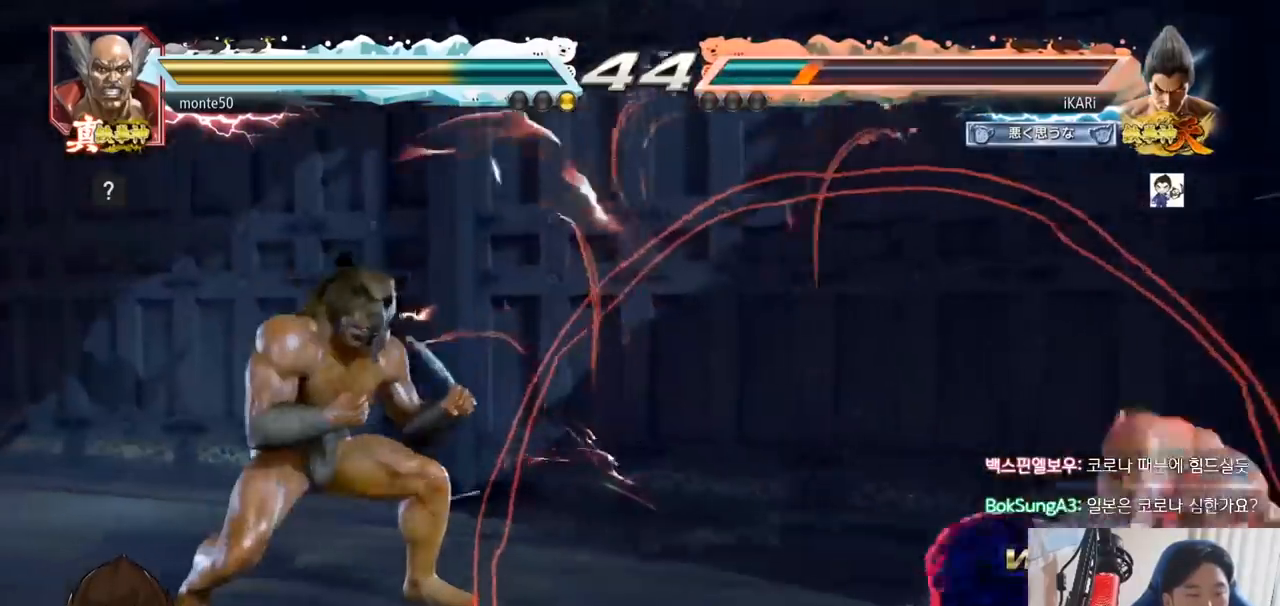
{"buttons": [], "left_stick": "right", "events": [[284, "left_stick", "right"], [334, "left_stick", "center"], [384, "left_stick", "right"]]}
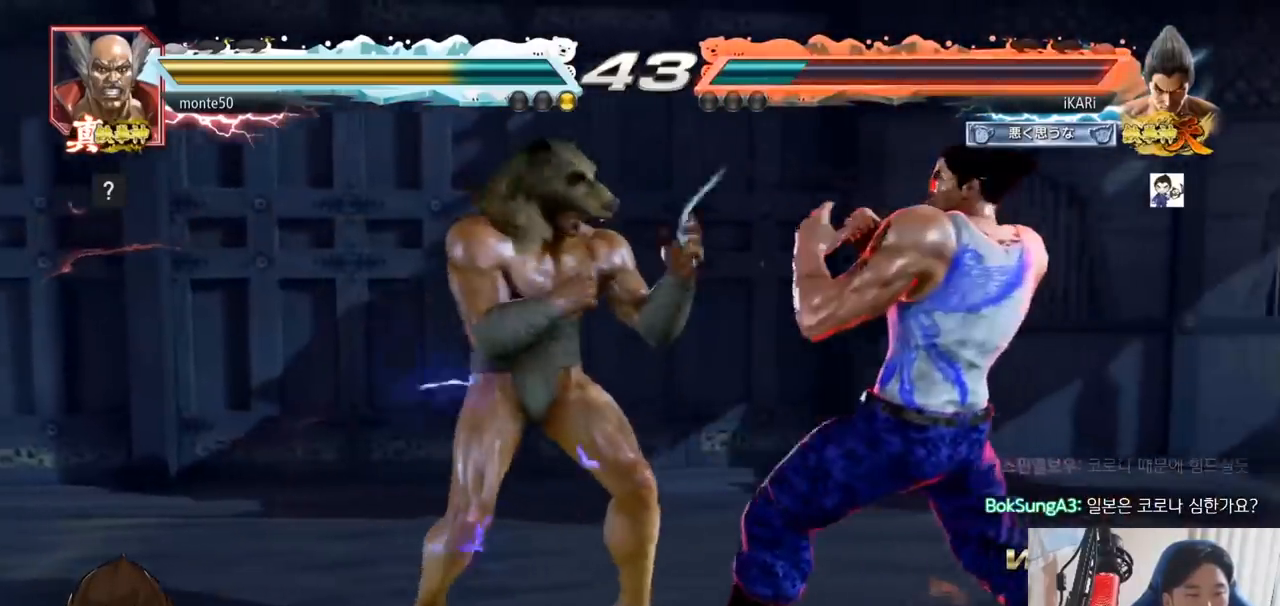
{"buttons": [], "left_stick": "right", "events": []}
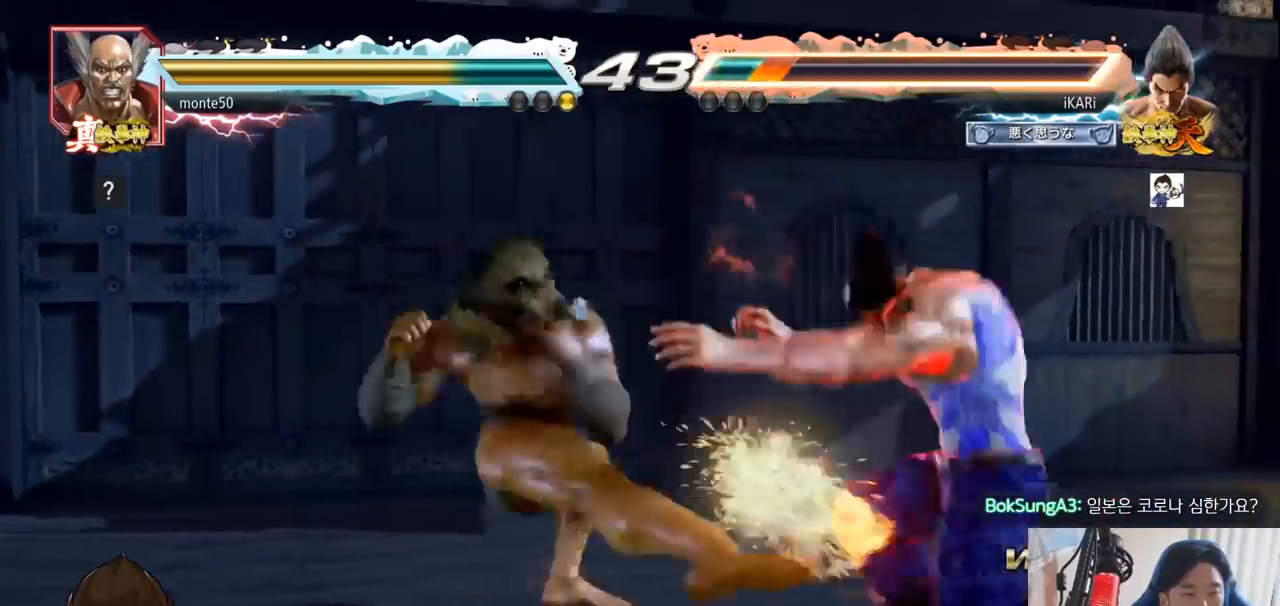
{"buttons": [], "left_stick": "down-right", "events": [[250, "left_stick", "down-right"]]}
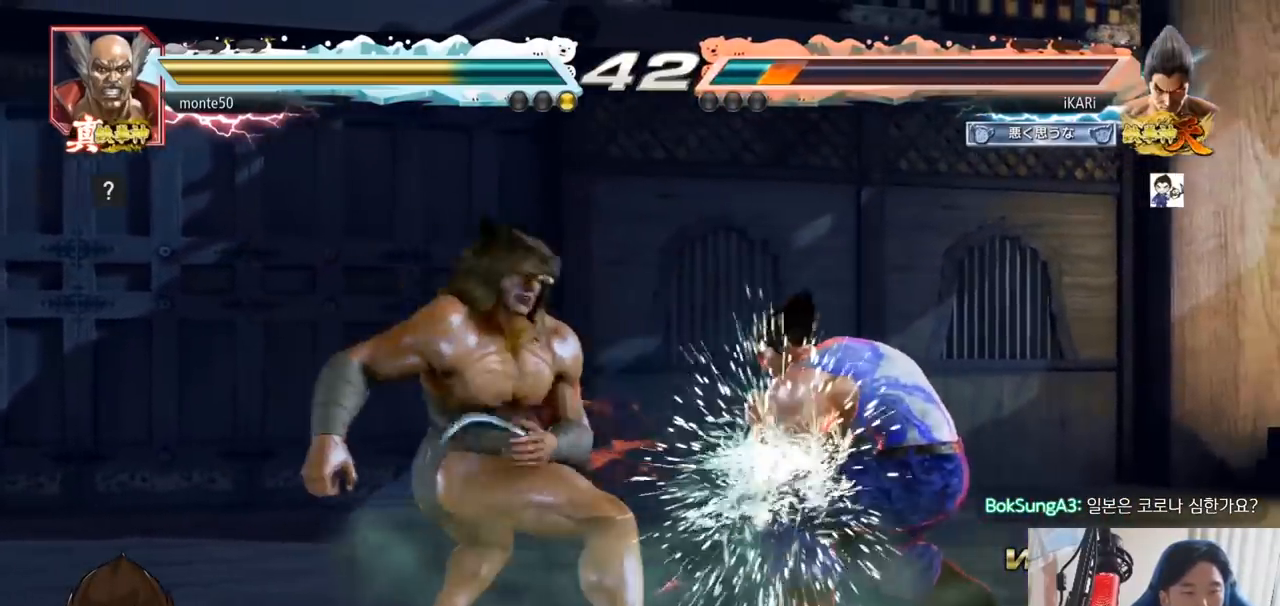
{"buttons": ["CIRCLE", "SQUARE"], "left_stick": "up", "events": [[50, "left_stick", "center"], [150, "left_stick", "left"], [200, "left_stick", "center"], [283, "left_stick", "down"], [367, "CIRCLE", "down"], [367, "SQUARE", "down"], [367, "left_stick", "center"], [500, "left_stick", "up"]]}
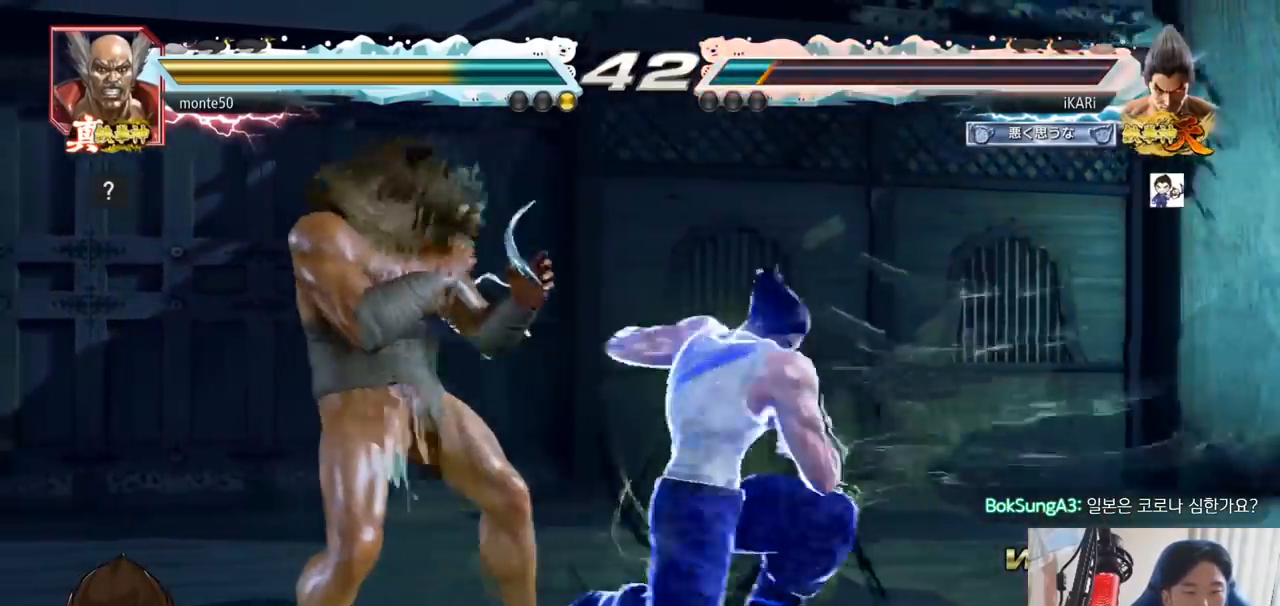
{"buttons": ["CIRCLE", "SQUARE"], "left_stick": "center", "events": [[451, "left_stick", "center"]]}
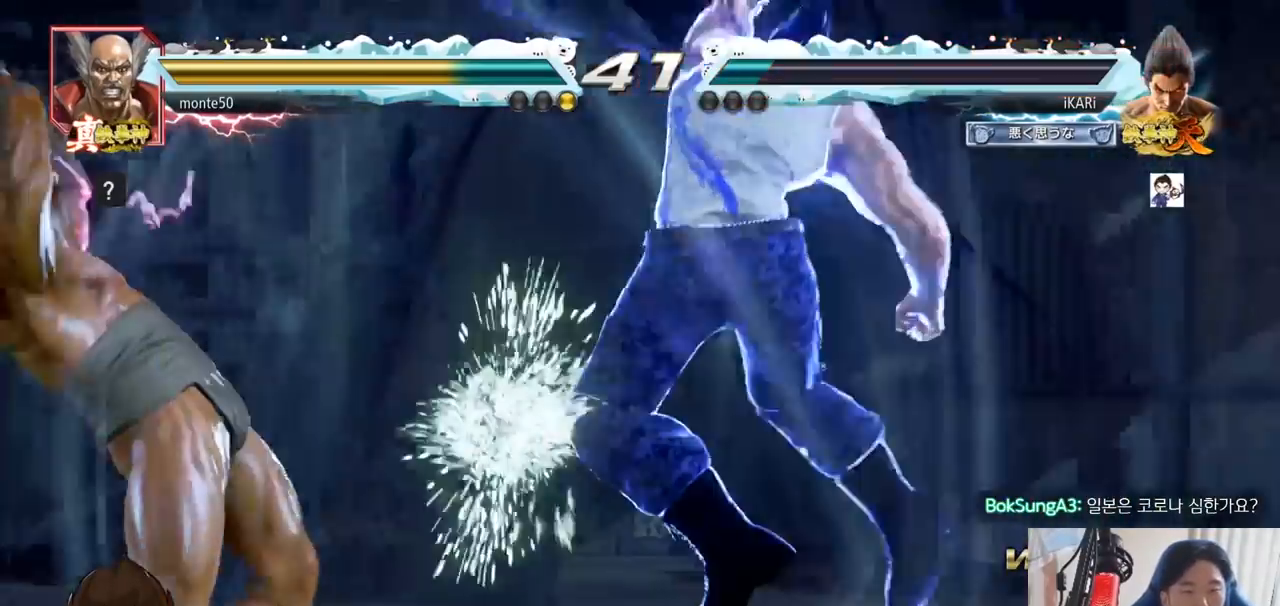
{"buttons": [], "left_stick": "center", "events": [[16, "SQUARE", "up"], [33, "CIRCLE", "up"], [350, "left_stick", "up"], [417, "left_stick", "center"]]}
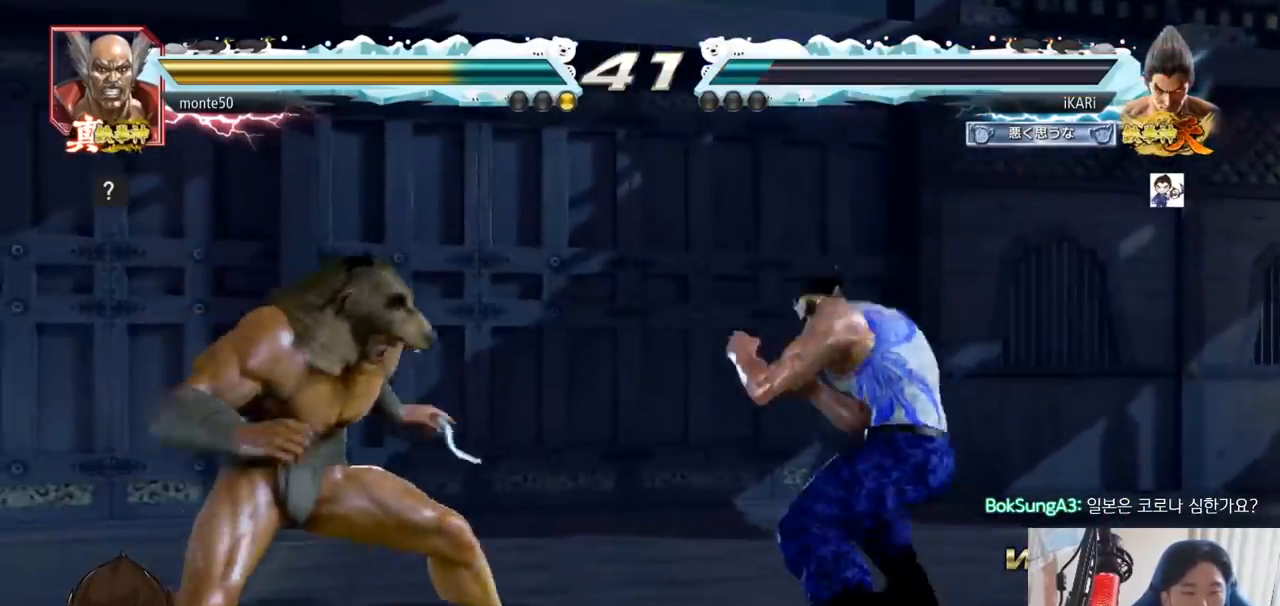
{"buttons": [], "left_stick": "right", "events": [[100, "left_stick", "down-left"], [200, "left_stick", "left"], [250, "CROSS", "down"], [300, "CROSS", "up"], [334, "left_stick", "center"], [434, "left_stick", "right"]]}
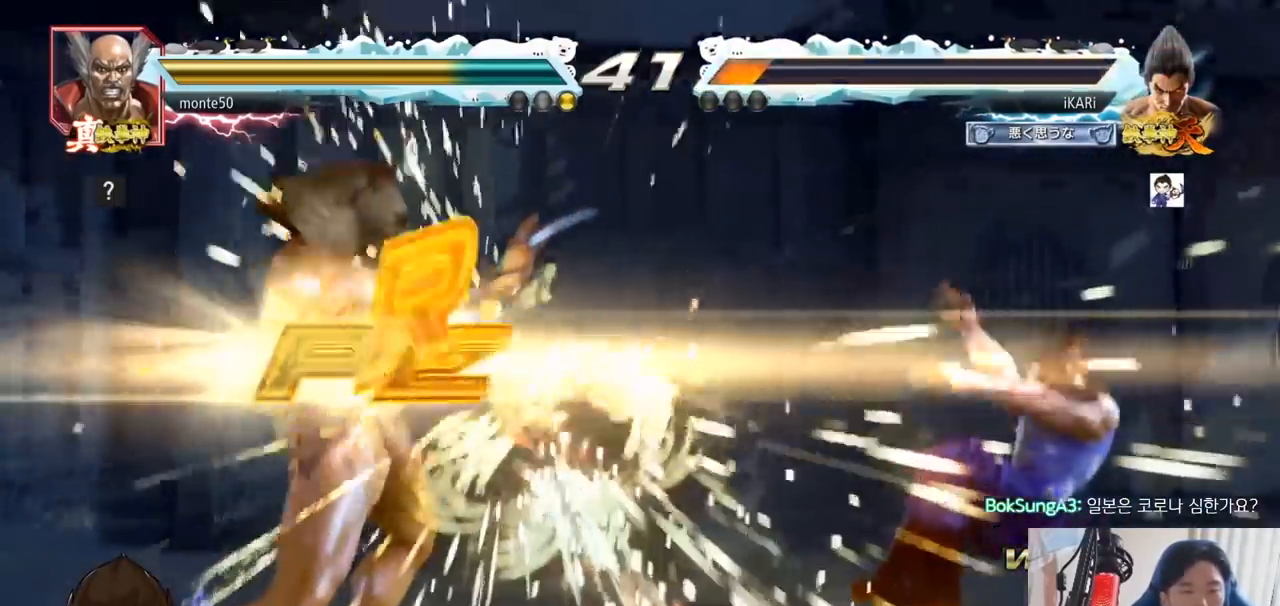
{"buttons": [], "left_stick": "center", "events": [[383, "left_stick", "center"]]}
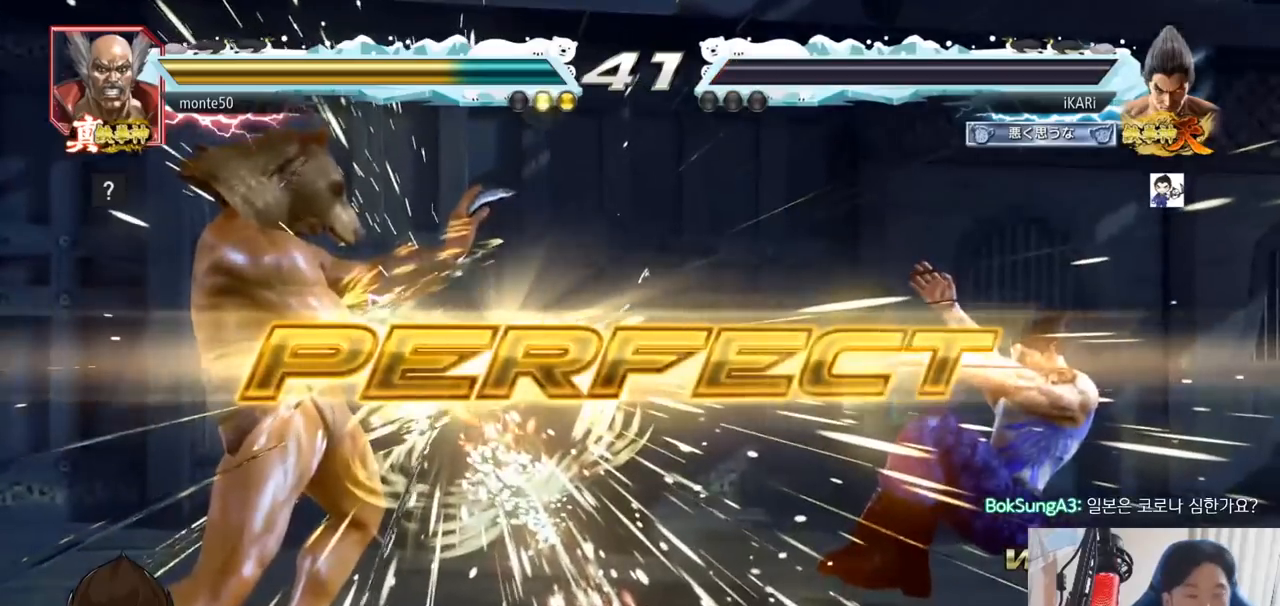
{"buttons": [], "left_stick": "center", "events": []}
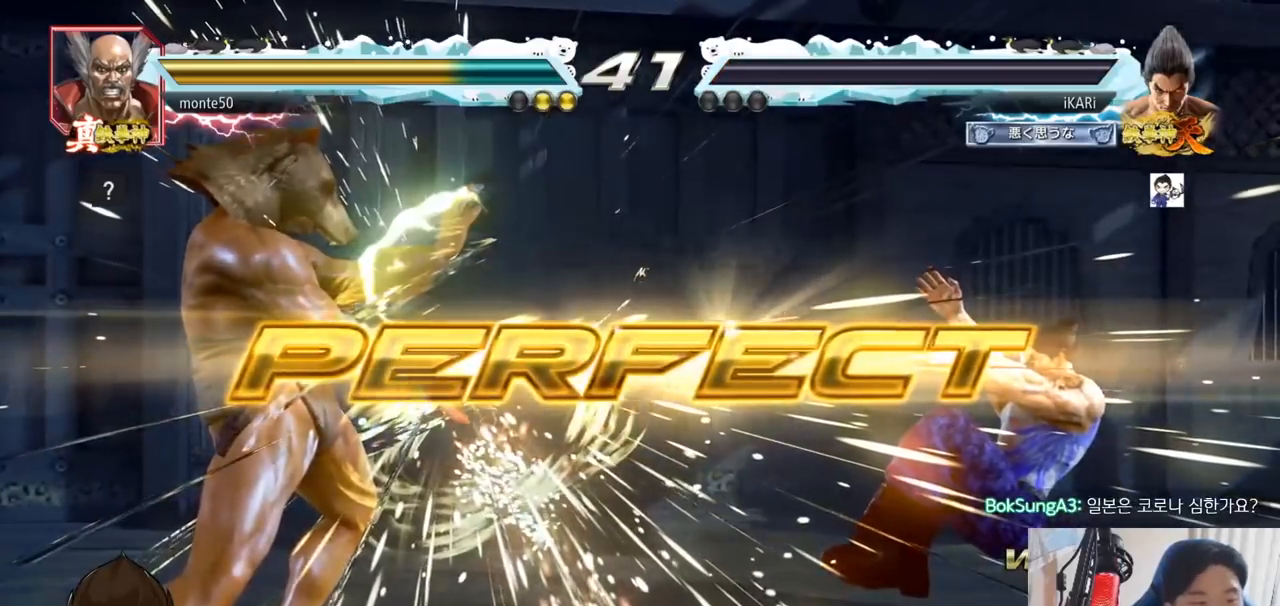
{"buttons": [], "left_stick": "center", "events": []}
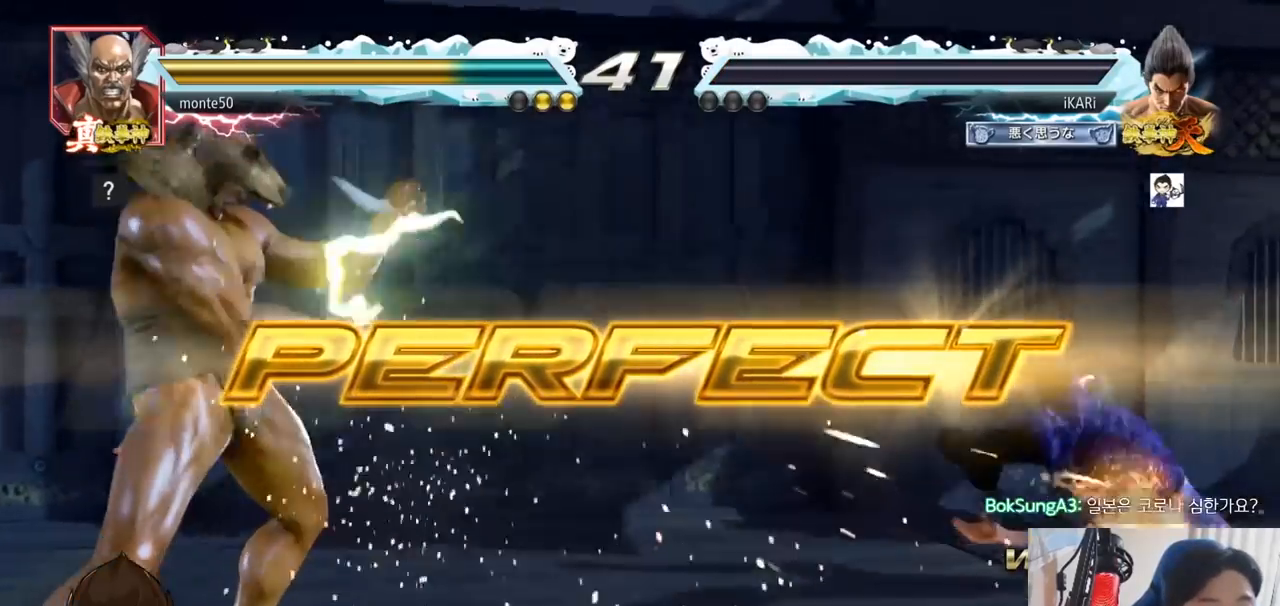
{"buttons": [], "left_stick": "center", "events": []}
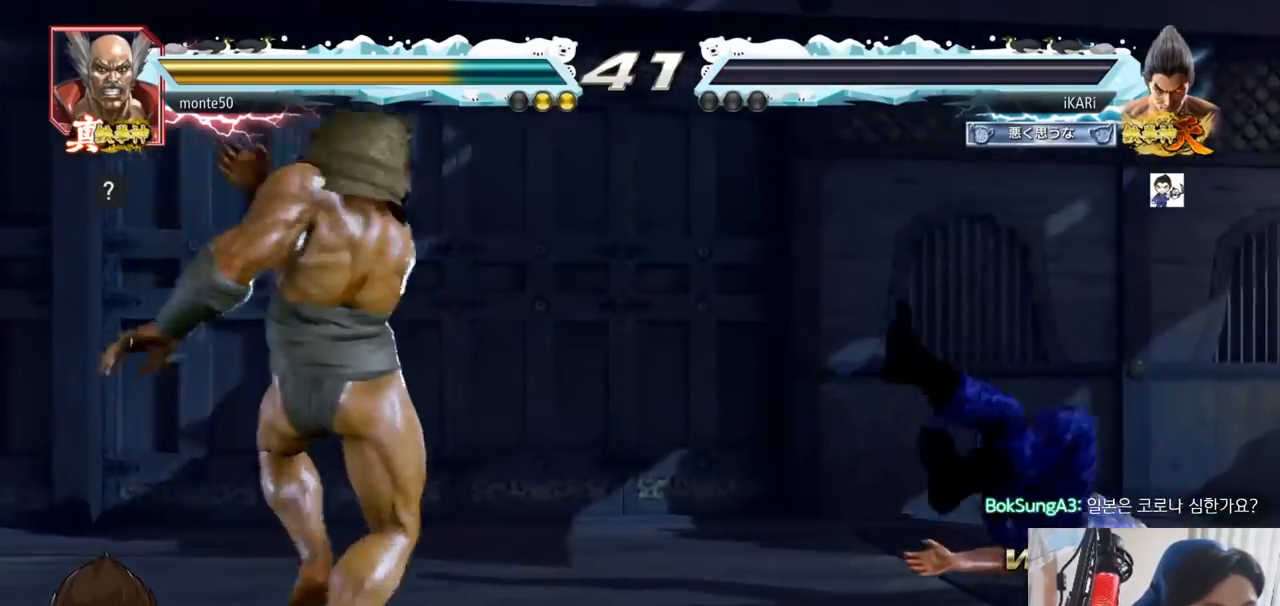
{"buttons": [], "left_stick": "center", "events": []}
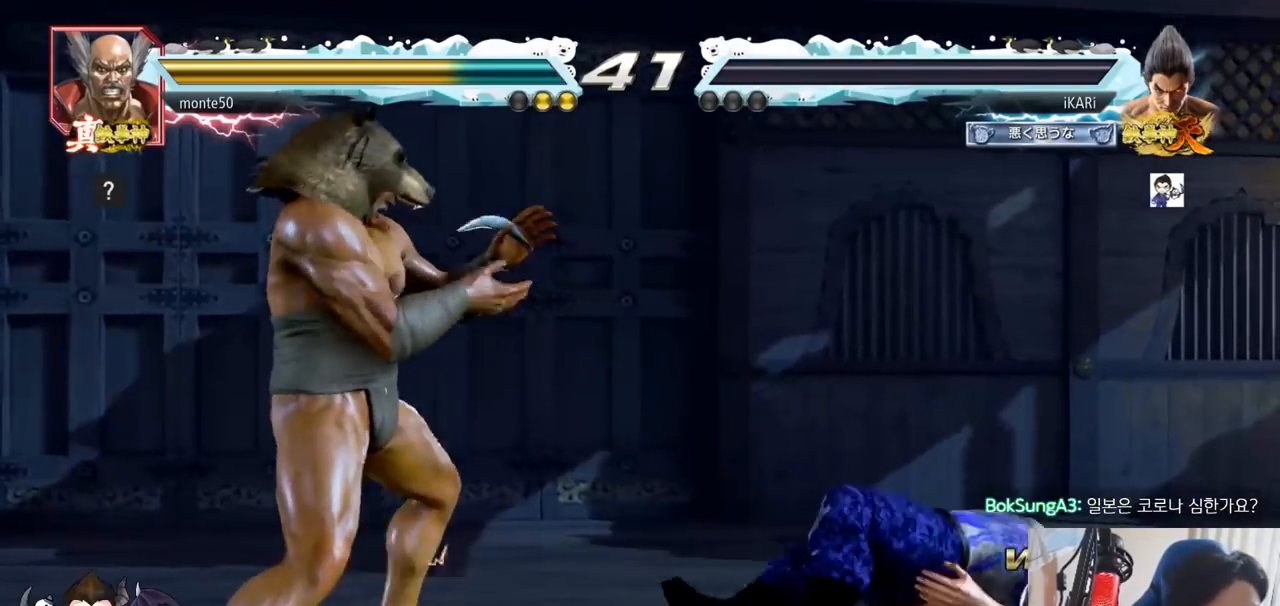
{"buttons": [], "left_stick": "center", "events": []}
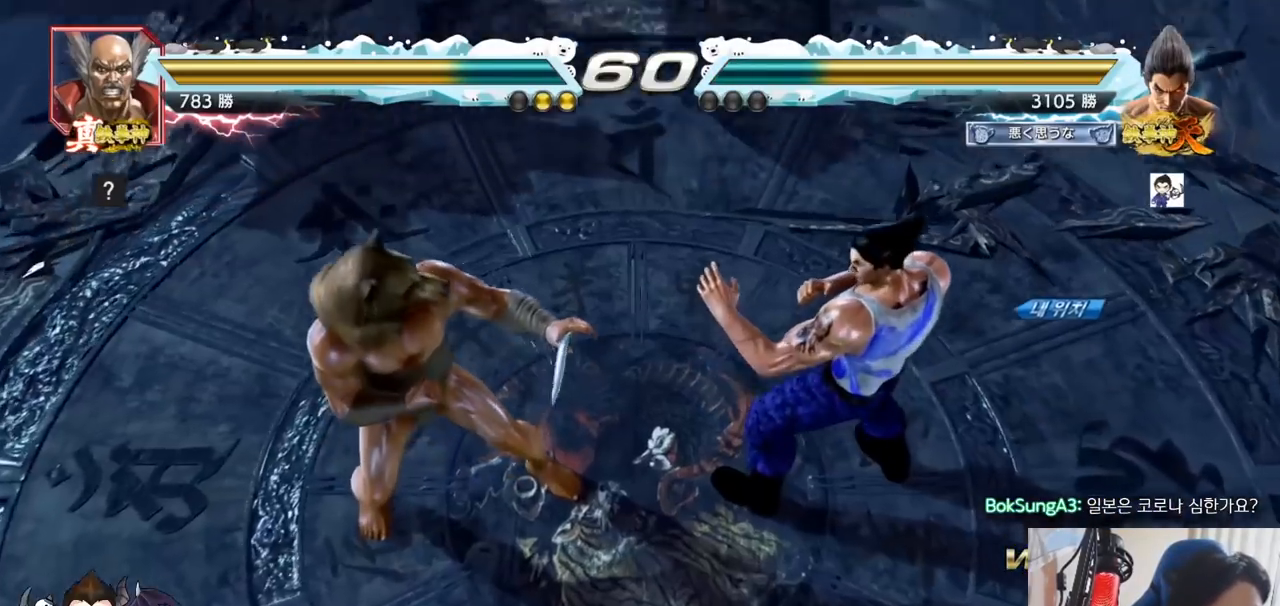
{"buttons": [], "left_stick": "center", "events": []}